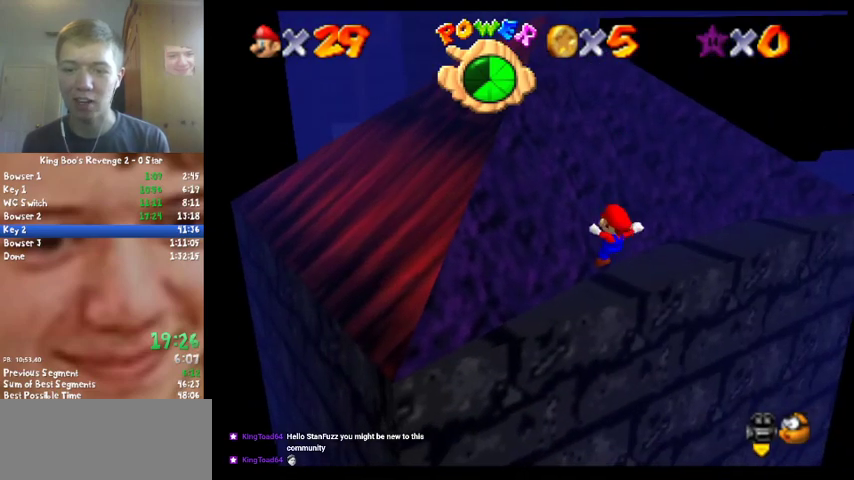
Gameplay with a controller (Nintendo layout); each line is a JSON object with the inputs held at the frame after it. "events" lists button and stick changes between this image and that frame as [ms after this image, input, new state], when the widget could be followed in between. Not read: L3 R2 R3.
{"buttons": ["A"], "left_stick": "left", "events": [[200, "A", "down"], [300, "left_stick", "left"]]}
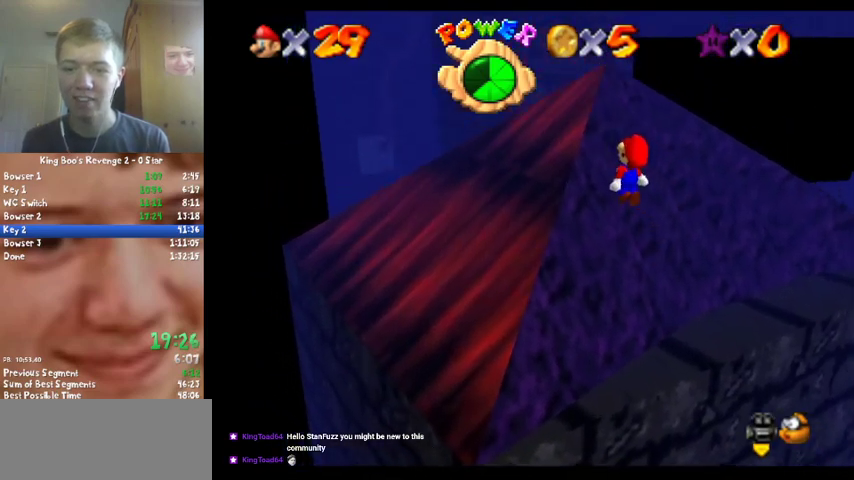
{"buttons": ["A"], "left_stick": "up", "events": [[167, "B", "down"], [300, "B", "up"], [300, "left_stick", "up-left"], [467, "left_stick", "up"]]}
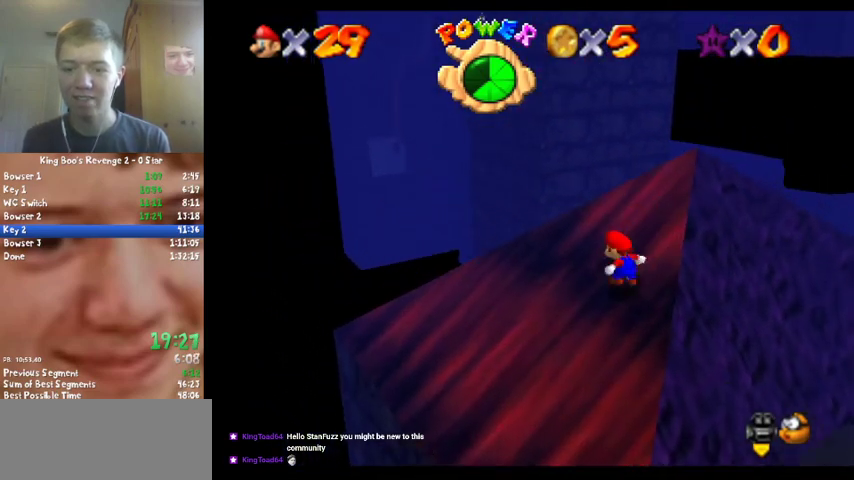
{"buttons": ["A", "B"], "left_stick": "up", "events": [[467, "B", "down"]]}
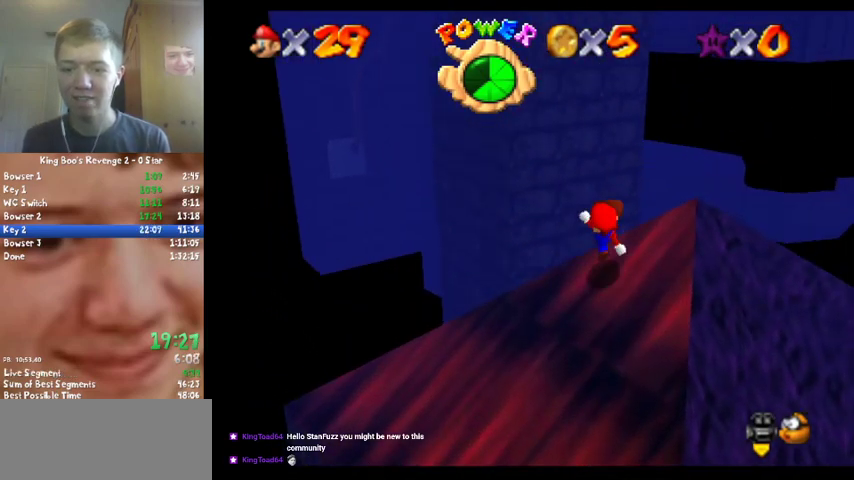
{"buttons": [], "left_stick": "down-right", "events": [[100, "B", "up"], [267, "B", "down"], [400, "B", "up"], [400, "left_stick", "down"], [467, "A", "up"], [500, "left_stick", "down-right"]]}
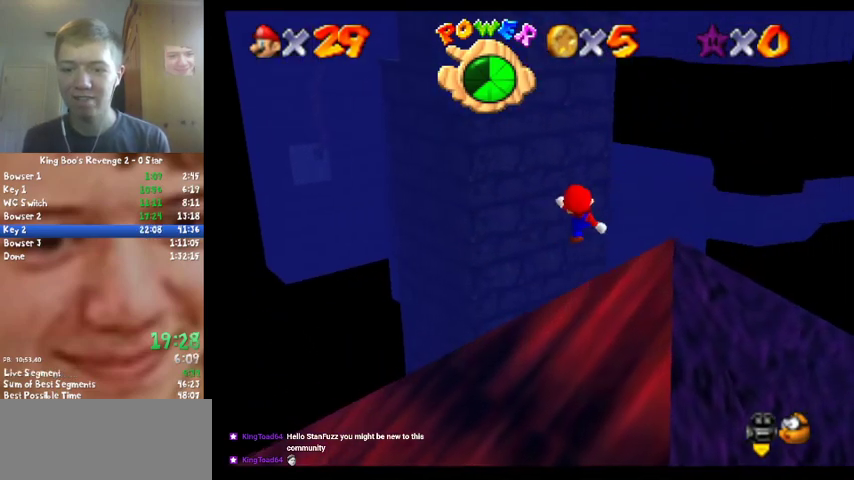
{"buttons": [], "left_stick": "up", "events": [[200, "left_stick", "right"], [300, "left_stick", "up"]]}
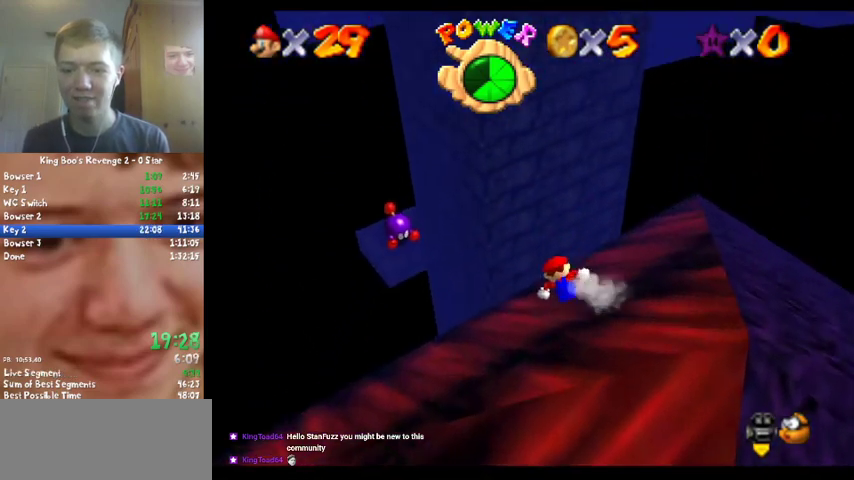
{"buttons": ["A"], "left_stick": "up-left", "events": [[233, "A", "down"], [400, "left_stick", "up-left"]]}
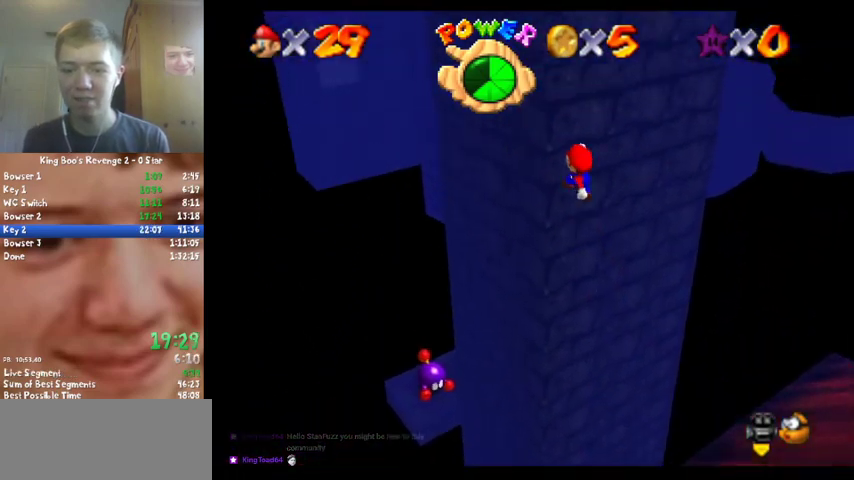
{"buttons": [], "left_stick": "up-left", "events": [[467, "A", "up"]]}
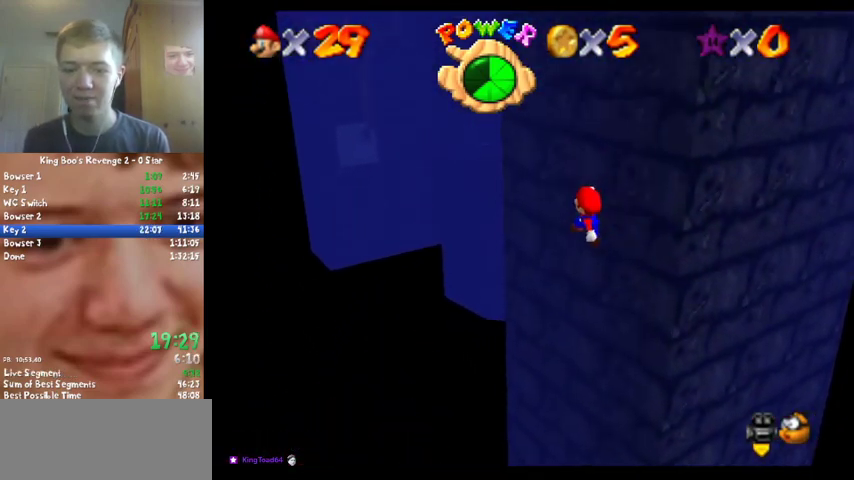
{"buttons": [], "left_stick": "center", "events": [[167, "left_stick", "center"], [233, "C_LEFT", "down"], [400, "C_LEFT", "up"]]}
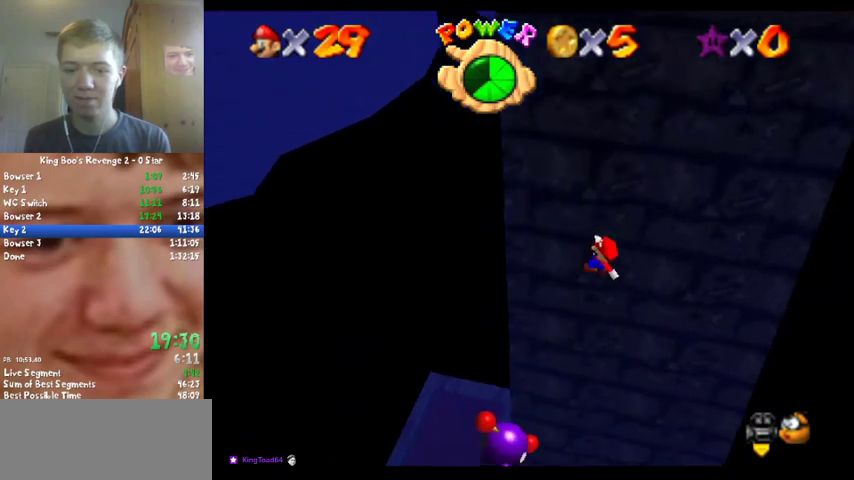
{"buttons": [], "left_stick": "right", "events": [[133, "left_stick", "right"]]}
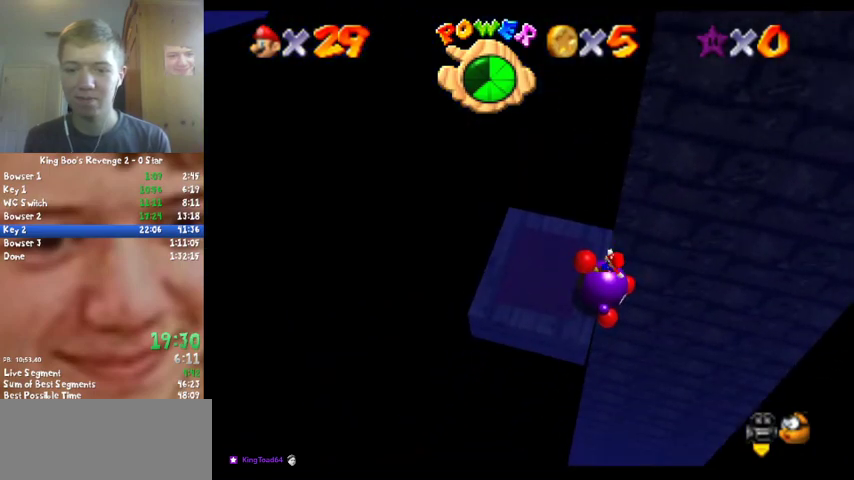
{"buttons": [], "left_stick": "center", "events": [[100, "B", "down"], [100, "left_stick", "center"], [167, "B", "up"], [200, "left_stick", "down"], [333, "C_LEFT", "down"], [333, "left_stick", "center"], [467, "C_LEFT", "up"]]}
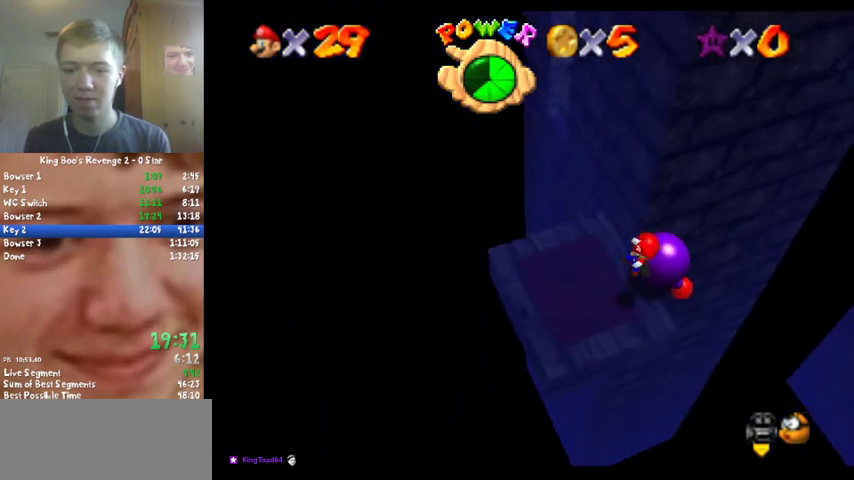
{"buttons": [], "left_stick": "up-left", "events": [[100, "left_stick", "left"], [467, "left_stick", "up-left"]]}
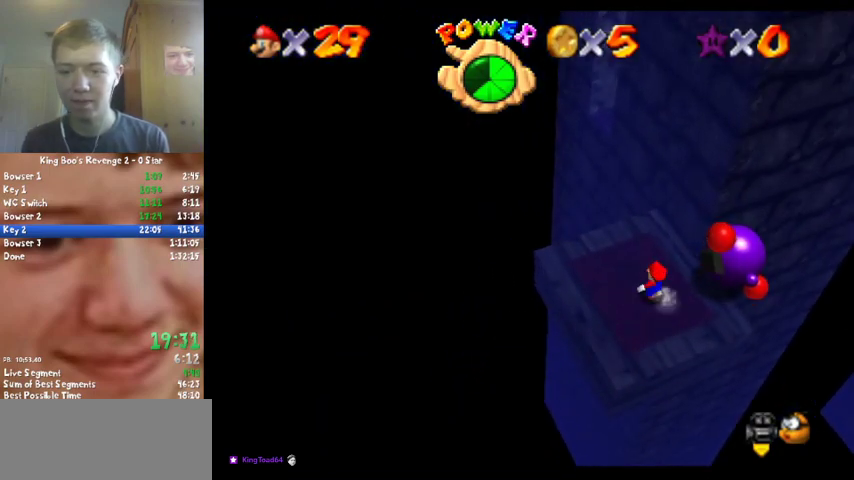
{"buttons": [], "left_stick": "up", "events": [[300, "left_stick", "up"]]}
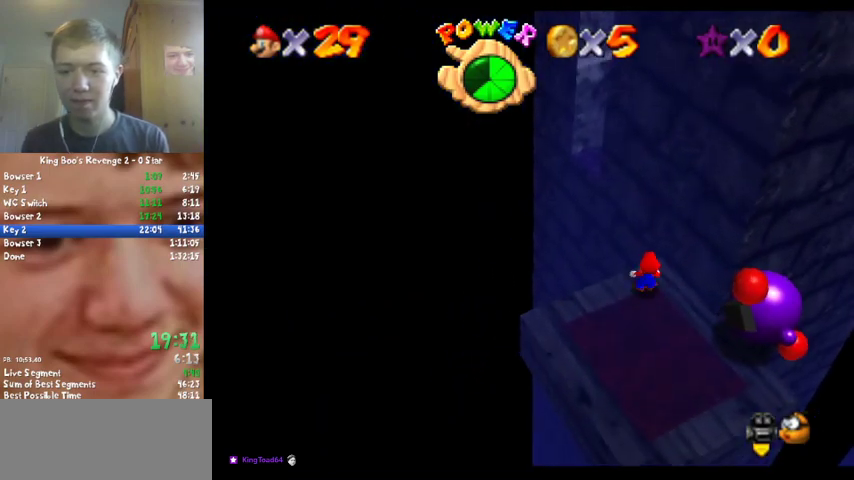
{"buttons": [], "left_stick": "left", "events": [[33, "Z", "down"], [133, "A", "down"], [133, "left_stick", "up-left"], [233, "C_DOWN", "down"], [233, "C_LEFT", "down"], [300, "A", "up"], [300, "C_DOWN", "up"], [333, "Z", "up"], [367, "C_LEFT", "up"], [367, "left_stick", "left"]]}
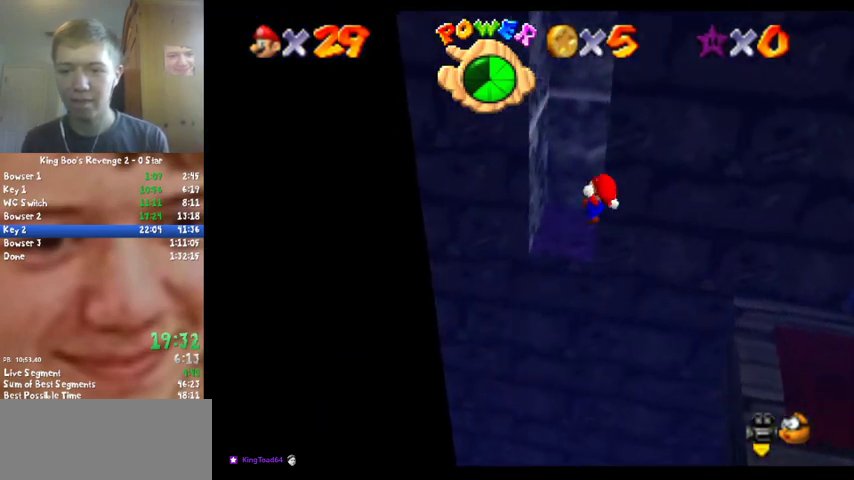
{"buttons": ["A"], "left_stick": "center", "events": [[67, "left_stick", "up-left"], [267, "A", "down"], [300, "left_stick", "center"], [400, "A", "up"], [467, "A", "down"]]}
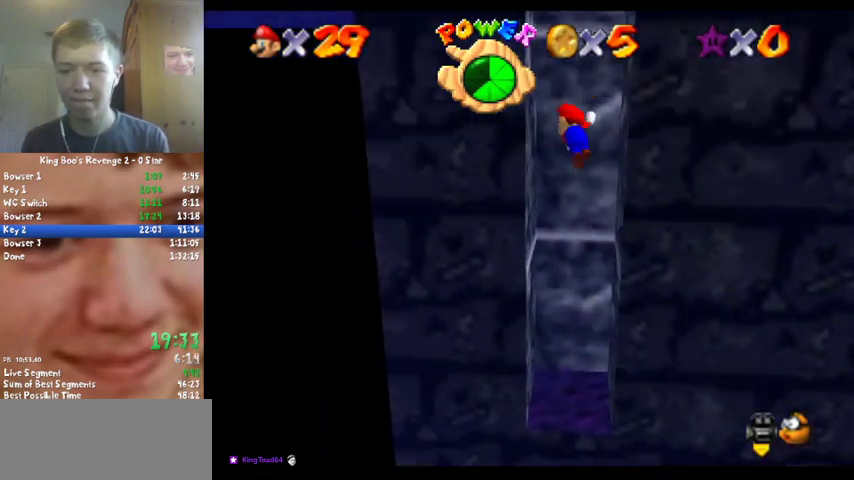
{"buttons": ["A"], "left_stick": "center", "events": [[133, "A", "up"], [200, "A", "down"], [367, "A", "up"], [467, "A", "down"]]}
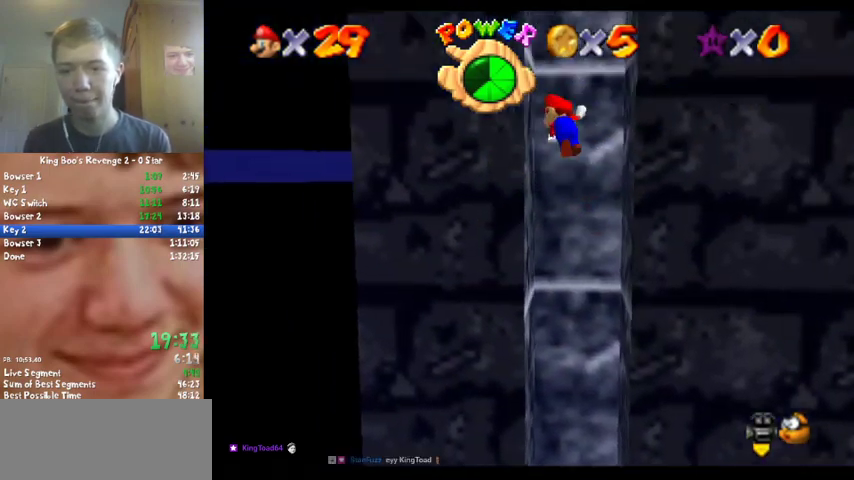
{"buttons": ["A"], "left_stick": "center", "events": [[100, "A", "up"], [167, "A", "down"], [333, "A", "up"], [433, "A", "down"]]}
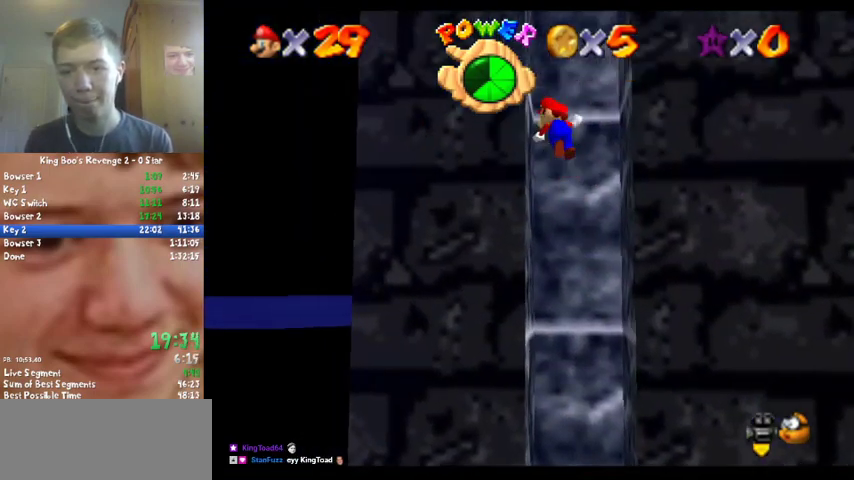
{"buttons": [], "left_stick": "center", "events": [[67, "A", "up"], [133, "A", "down"], [500, "A", "up"]]}
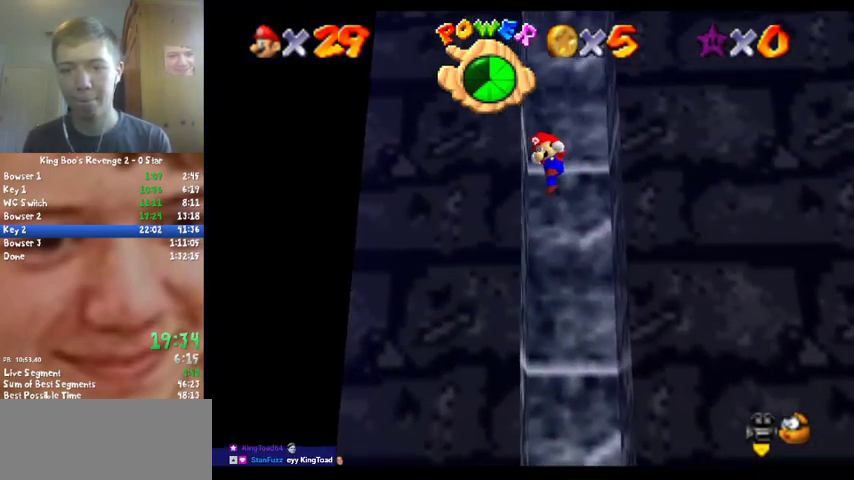
{"buttons": [], "left_stick": "center", "events": [[133, "A", "down"], [233, "A", "up"], [300, "A", "down"], [467, "A", "up"]]}
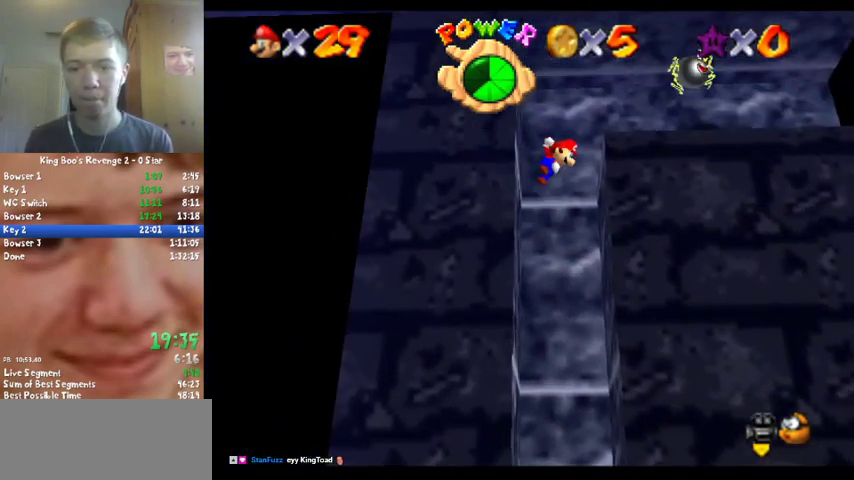
{"buttons": [], "left_stick": "right", "events": [[67, "A", "down"], [267, "A", "up"], [500, "left_stick", "right"]]}
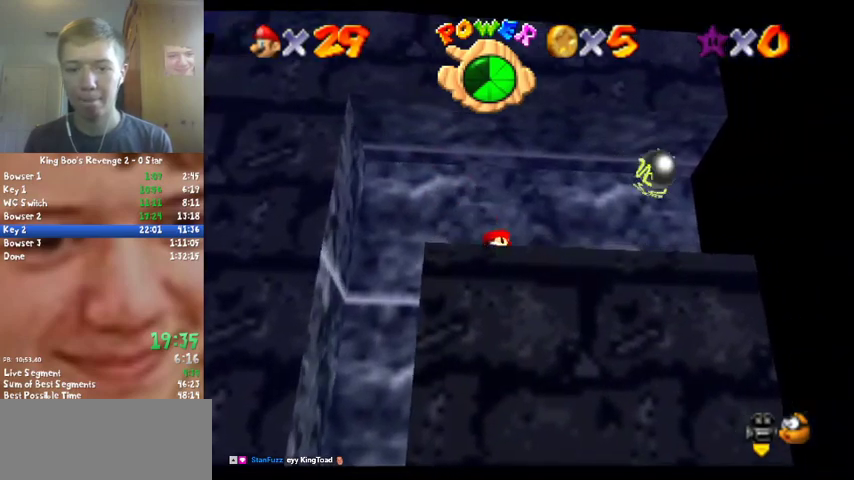
{"buttons": [], "left_stick": "down-left", "events": [[333, "left_stick", "center"], [400, "left_stick", "down-left"]]}
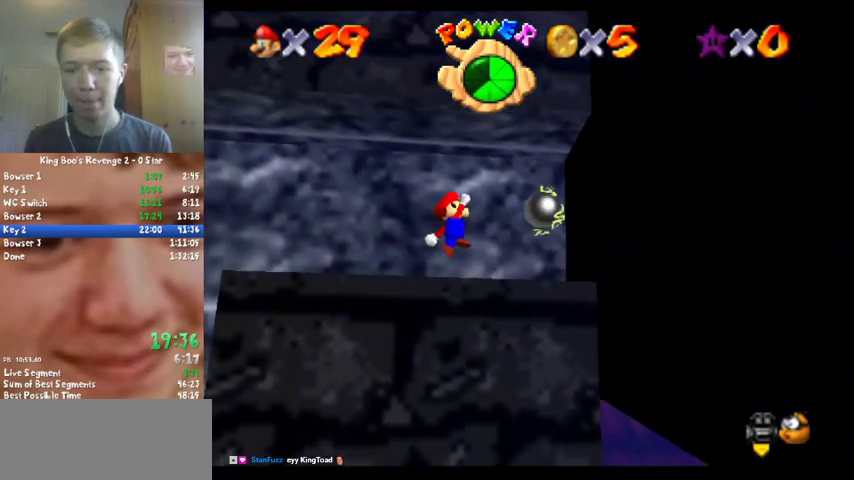
{"buttons": [], "left_stick": "right", "events": [[167, "left_stick", "down"], [267, "left_stick", "center"], [400, "left_stick", "right"]]}
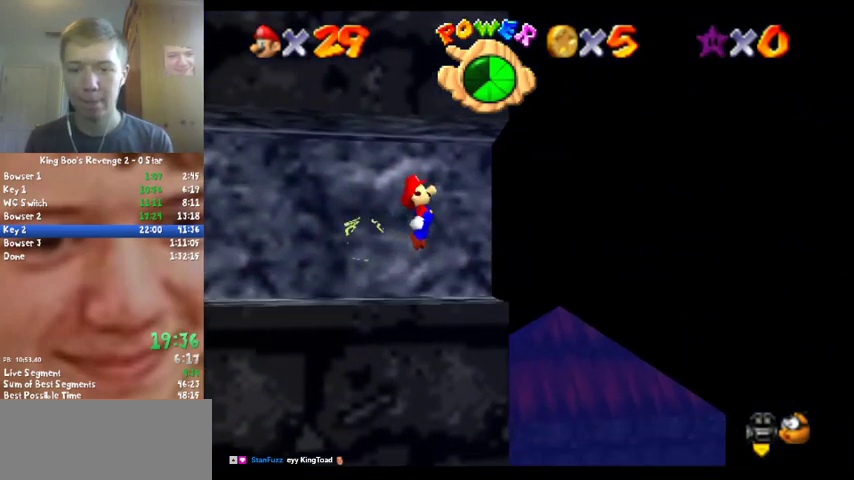
{"buttons": [], "left_stick": "center", "events": [[100, "left_stick", "center"]]}
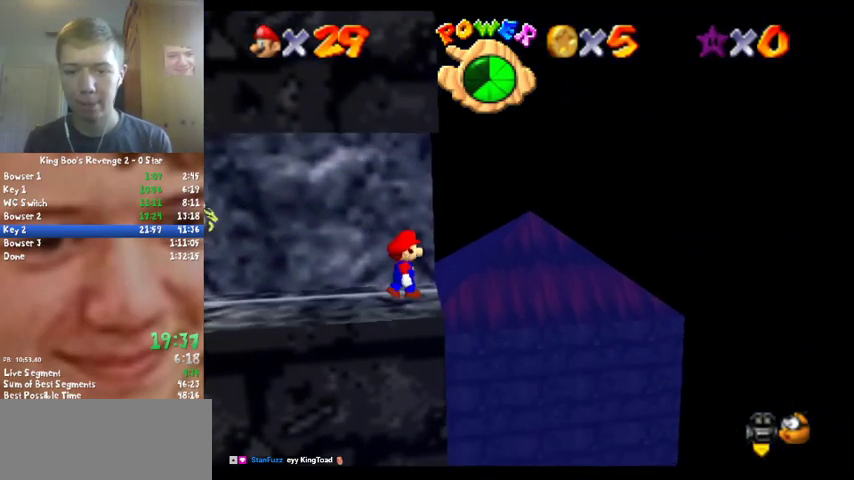
{"buttons": [], "left_stick": "down-right", "events": [[133, "left_stick", "up"], [400, "left_stick", "center"], [467, "left_stick", "down-right"]]}
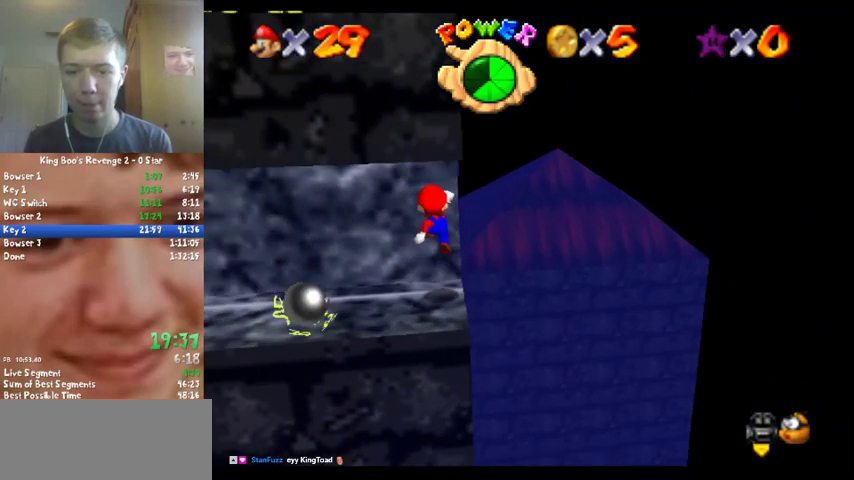
{"buttons": [], "left_stick": "center", "events": [[367, "left_stick", "center"], [400, "A", "down"], [500, "A", "up"]]}
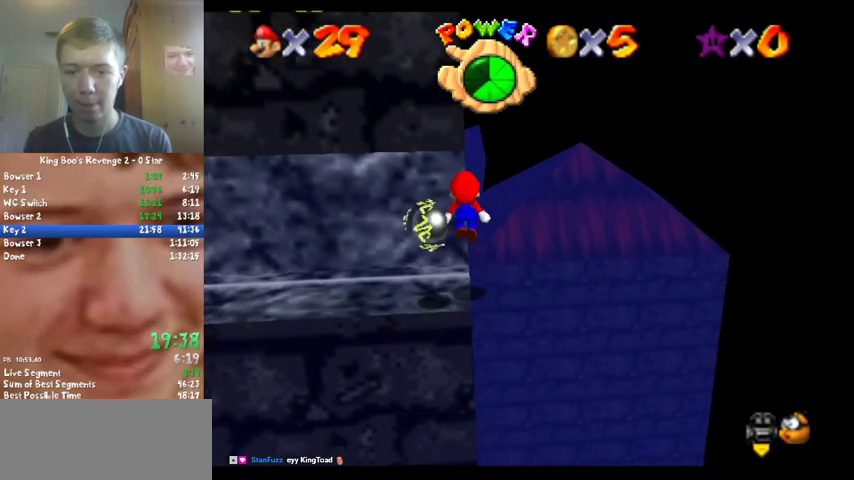
{"buttons": ["A"], "left_stick": "center", "events": [[167, "left_stick", "up-left"], [333, "left_stick", "center"], [500, "A", "down"]]}
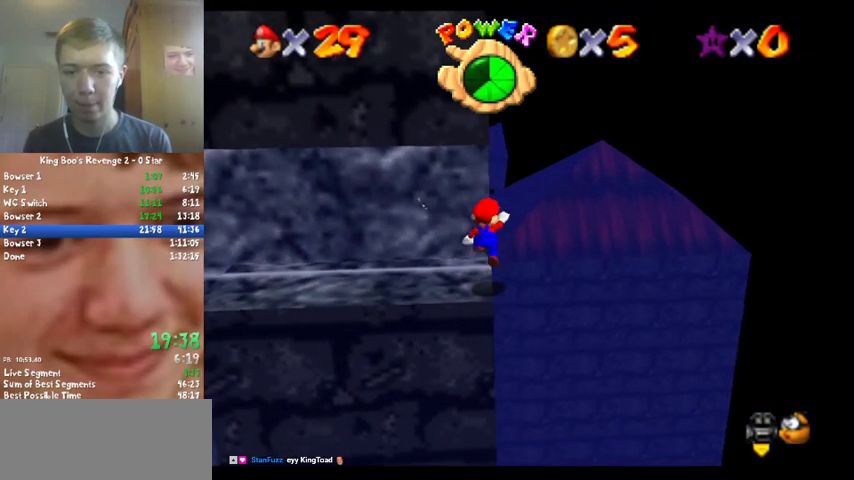
{"buttons": [], "left_stick": "center", "events": [[100, "A", "up"]]}
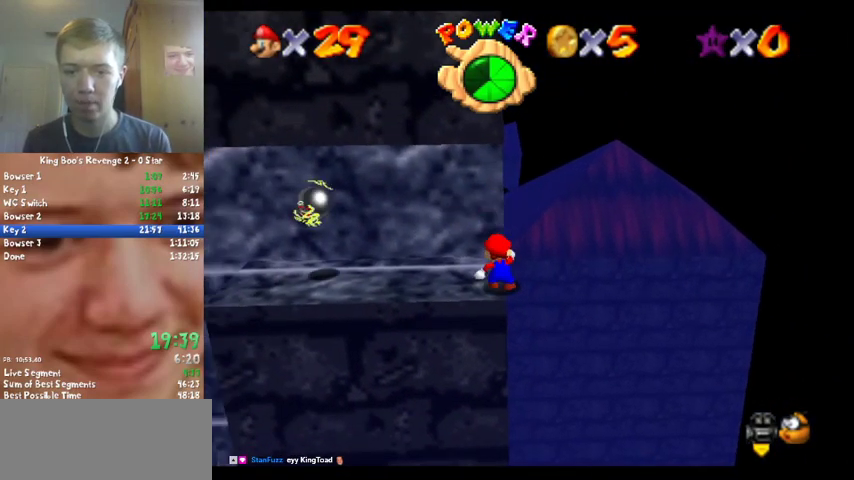
{"buttons": [], "left_stick": "up", "events": [[33, "left_stick", "up"], [200, "A", "down"], [267, "A", "up"]]}
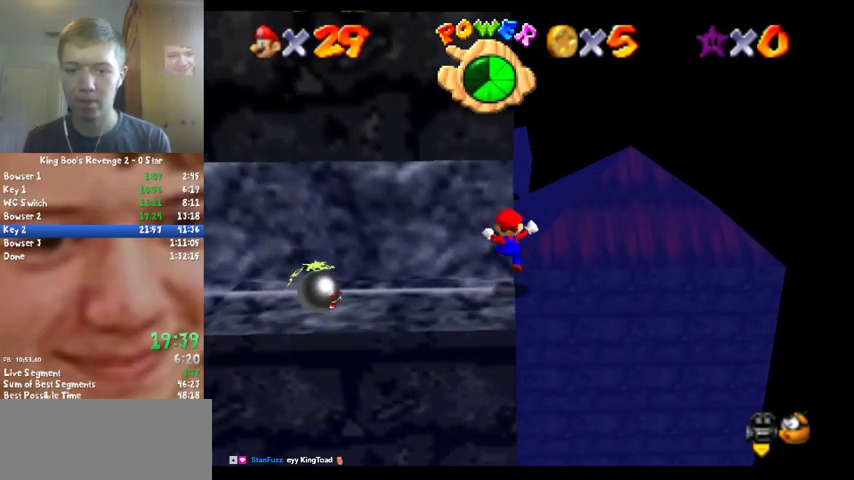
{"buttons": ["A"], "left_stick": "up-left", "events": [[33, "left_stick", "up-right"], [100, "A", "down"], [233, "left_stick", "up"], [467, "left_stick", "up-left"]]}
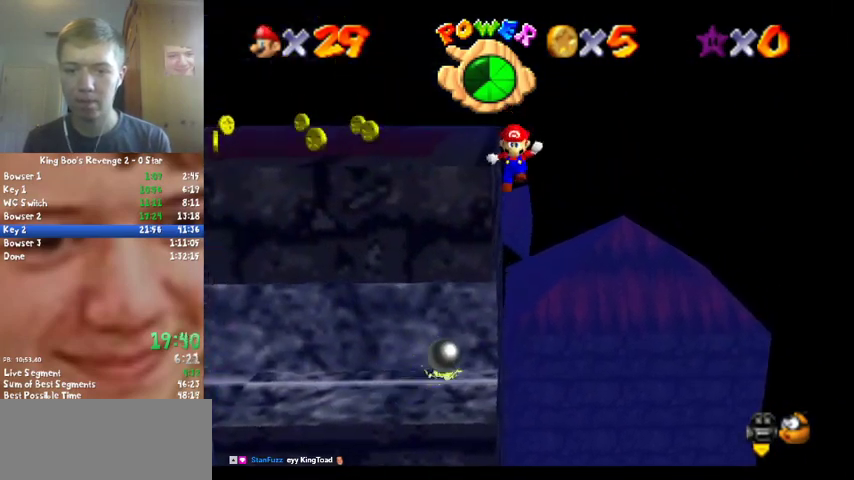
{"buttons": ["A", "C_DOWN", "C_RIGHT"], "left_stick": "up", "events": [[33, "A", "up"], [333, "A", "down"], [333, "C_DOWN", "down"], [333, "C_RIGHT", "down"], [400, "C_DOWN", "up"], [433, "C_RIGHT", "up"], [467, "left_stick", "up"], [500, "C_DOWN", "down"], [500, "C_RIGHT", "down"]]}
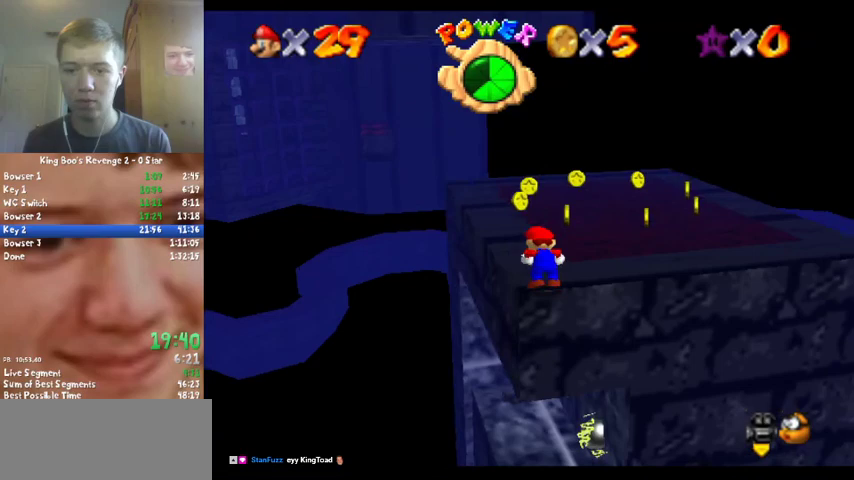
{"buttons": ["A", "B"], "left_stick": "up-right", "events": [[100, "C_DOWN", "up"], [100, "C_RIGHT", "up"], [200, "left_stick", "up-right"], [500, "B", "down"]]}